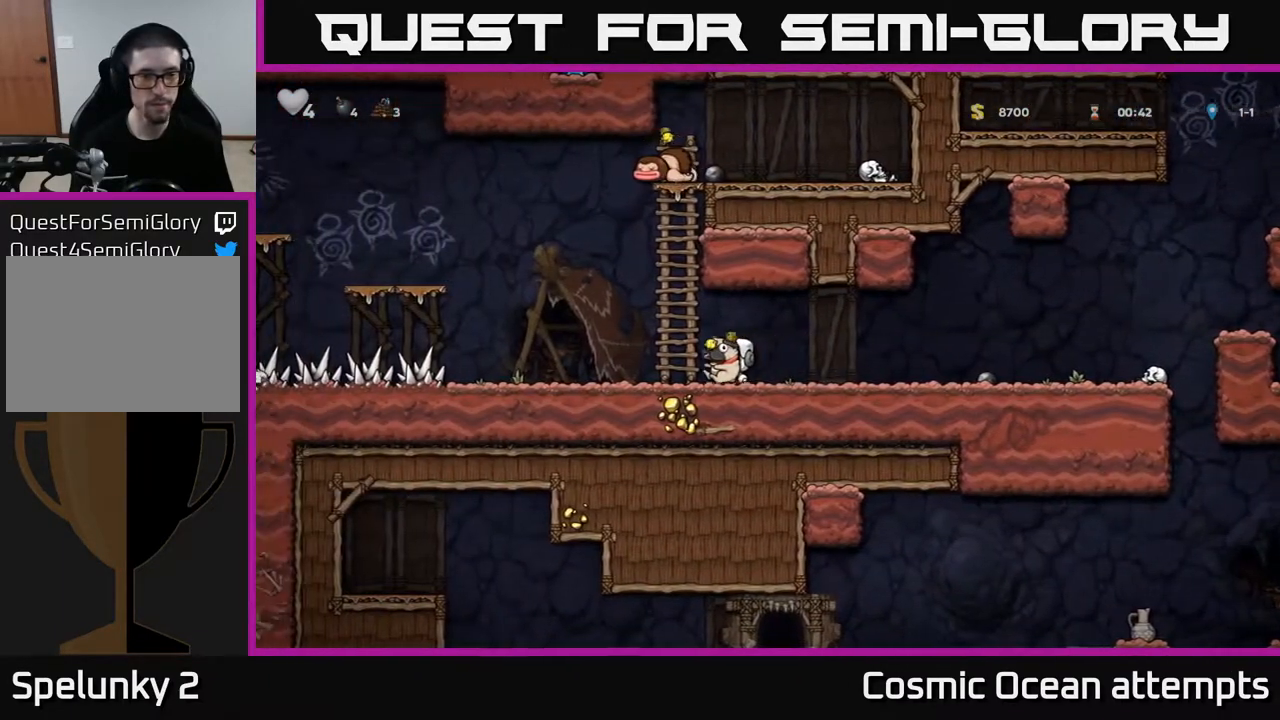
Gameplay with a controller (Xbox layout); each line is a JSON object with the inputs held at the frame after it. "events" lists button and stick changes between this image and that frame as [ms after this image, input, new state], when the widget could be followed in between.
{"buttons": [], "left_stick": "center", "right_stick": "center", "events": [[450, "DPAD_LEFT", "up"]]}
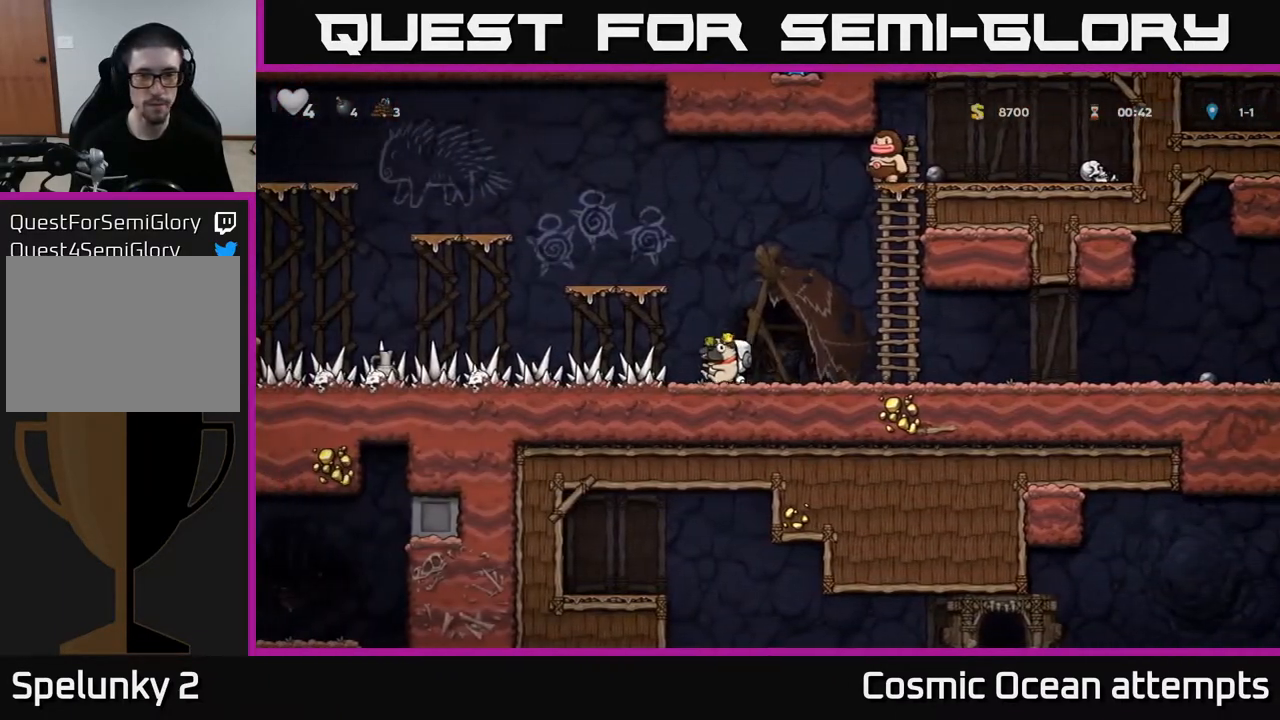
{"buttons": ["DPAD_LEFT"], "left_stick": "center", "right_stick": "center", "events": [[67, "DPAD_RIGHT", "down"], [317, "DPAD_RIGHT", "up"], [383, "DPAD_LEFT", "down"]]}
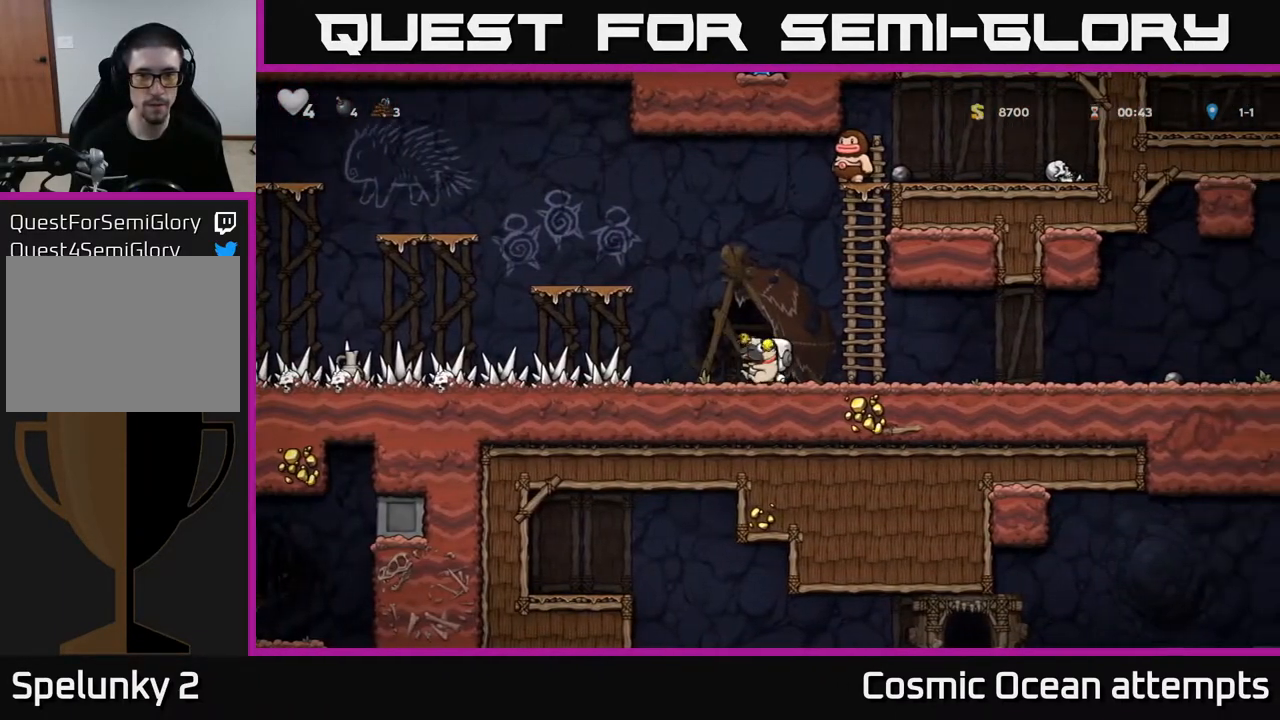
{"buttons": ["A", "DPAD_RIGHT"], "left_stick": "center", "right_stick": "center", "events": [[67, "DPAD_LEFT", "up"], [83, "A", "down"], [283, "DPAD_RIGHT", "down"]]}
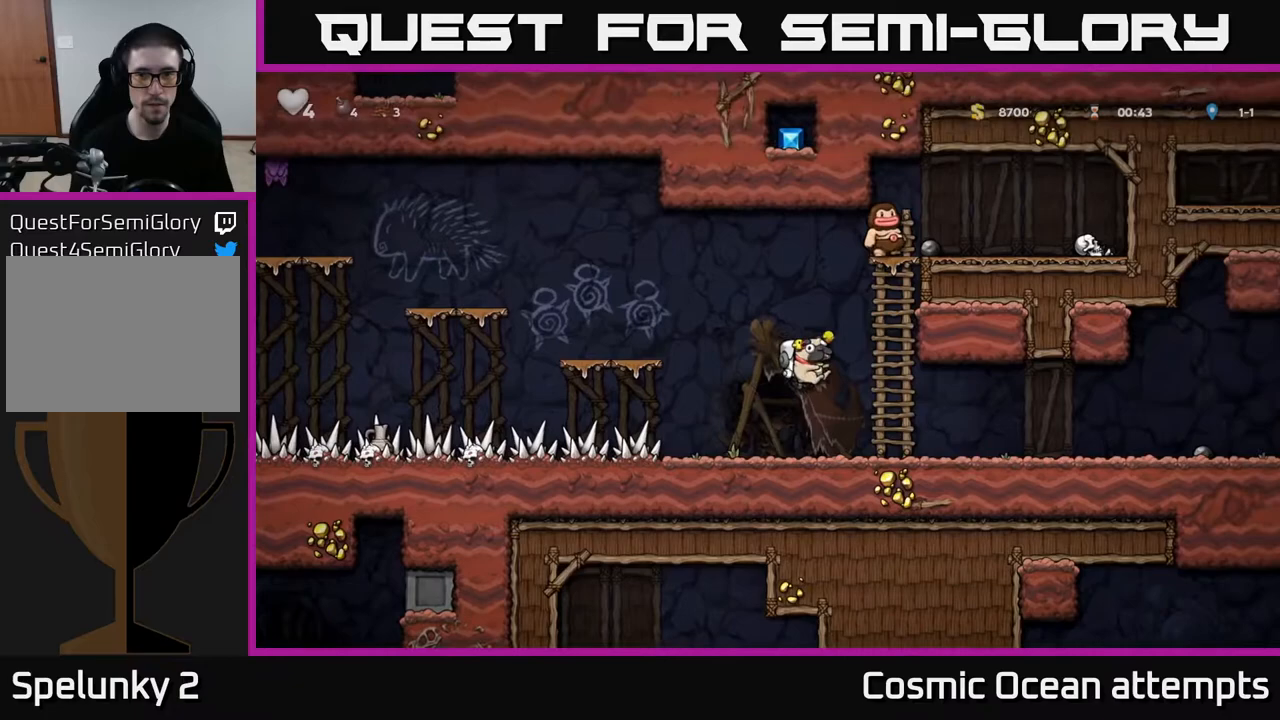
{"buttons": ["DPAD_UP"], "left_stick": "center", "right_stick": "center", "events": [[50, "A", "up"], [67, "DPAD_RIGHT", "up"], [250, "DPAD_UP", "down"]]}
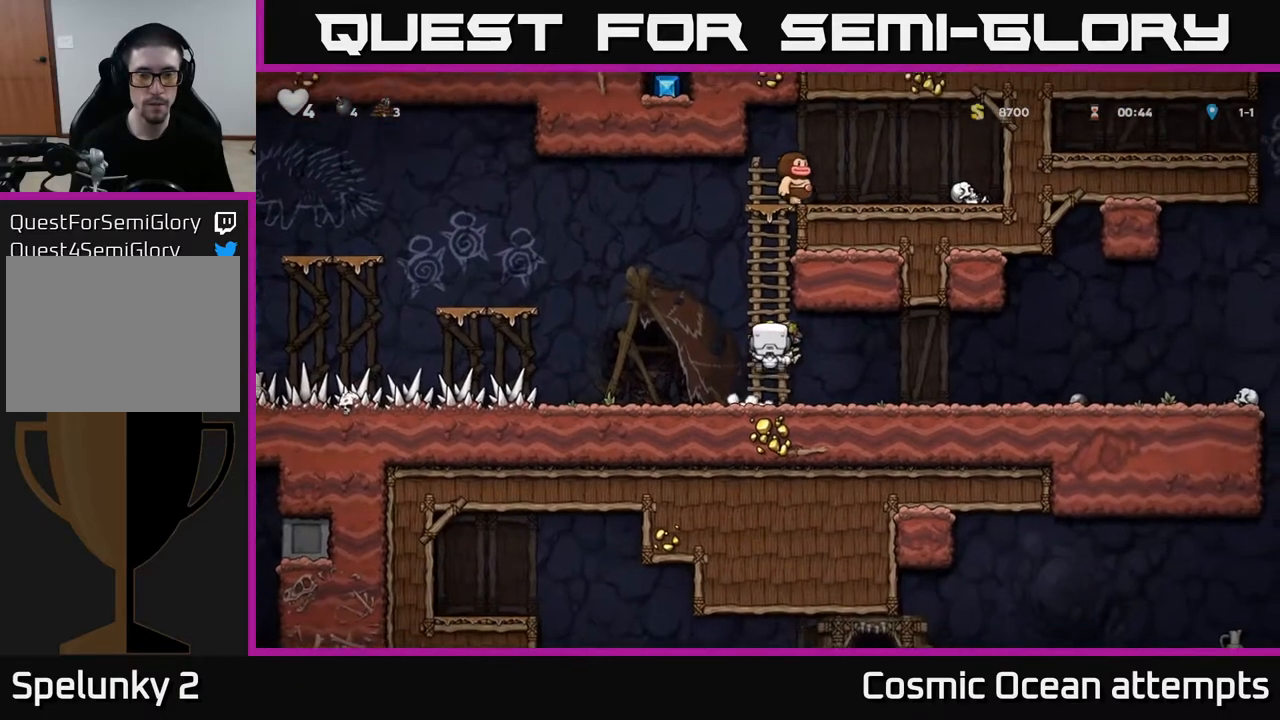
{"buttons": [], "left_stick": "center", "right_stick": "center", "events": [[250, "DPAD_UP", "up"]]}
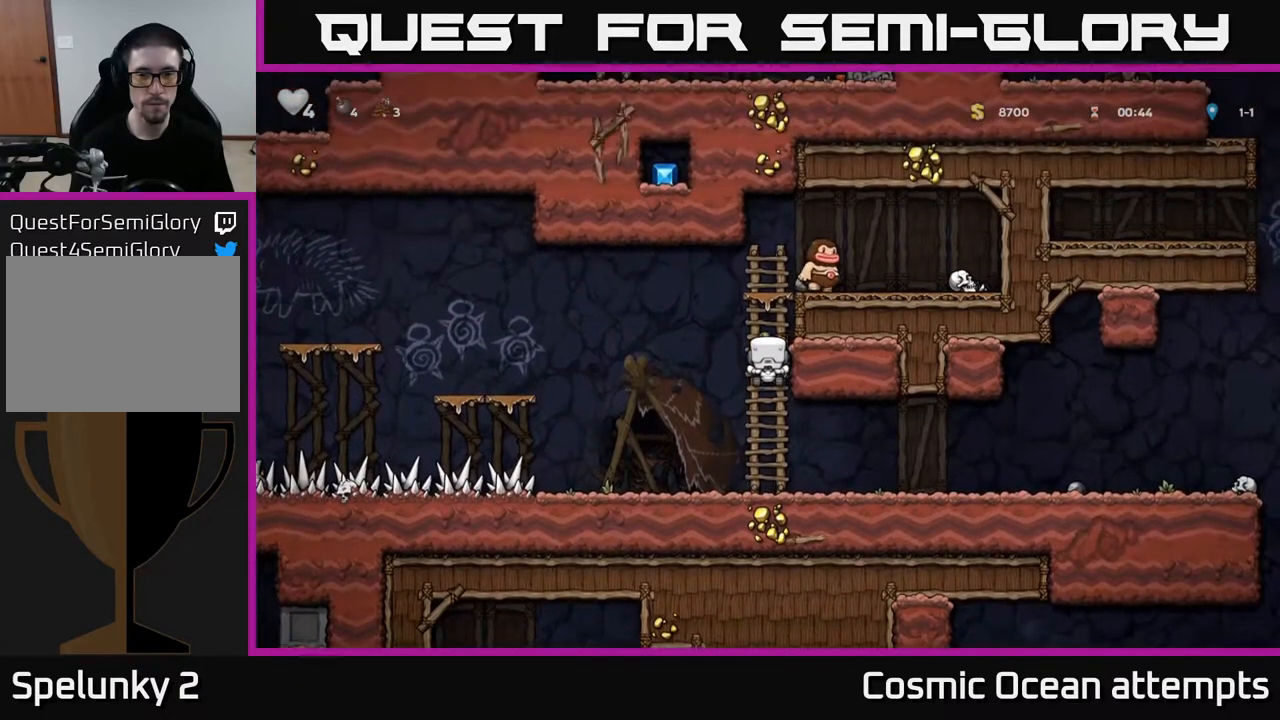
{"buttons": ["DPAD_UP"], "left_stick": "center", "right_stick": "center", "events": [[200, "DPAD_UP", "down"]]}
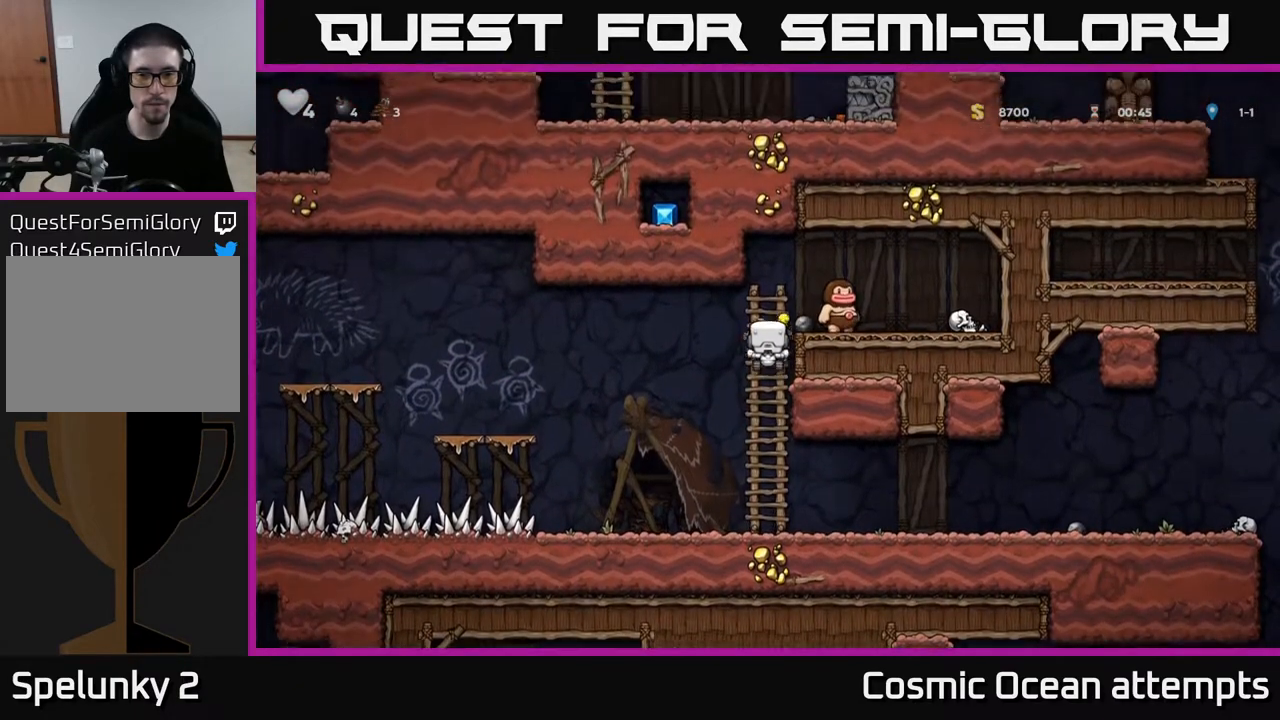
{"buttons": [], "left_stick": "center", "right_stick": "center", "events": [[17, "A", "down"], [133, "A", "up"], [200, "DPAD_UP", "up"]]}
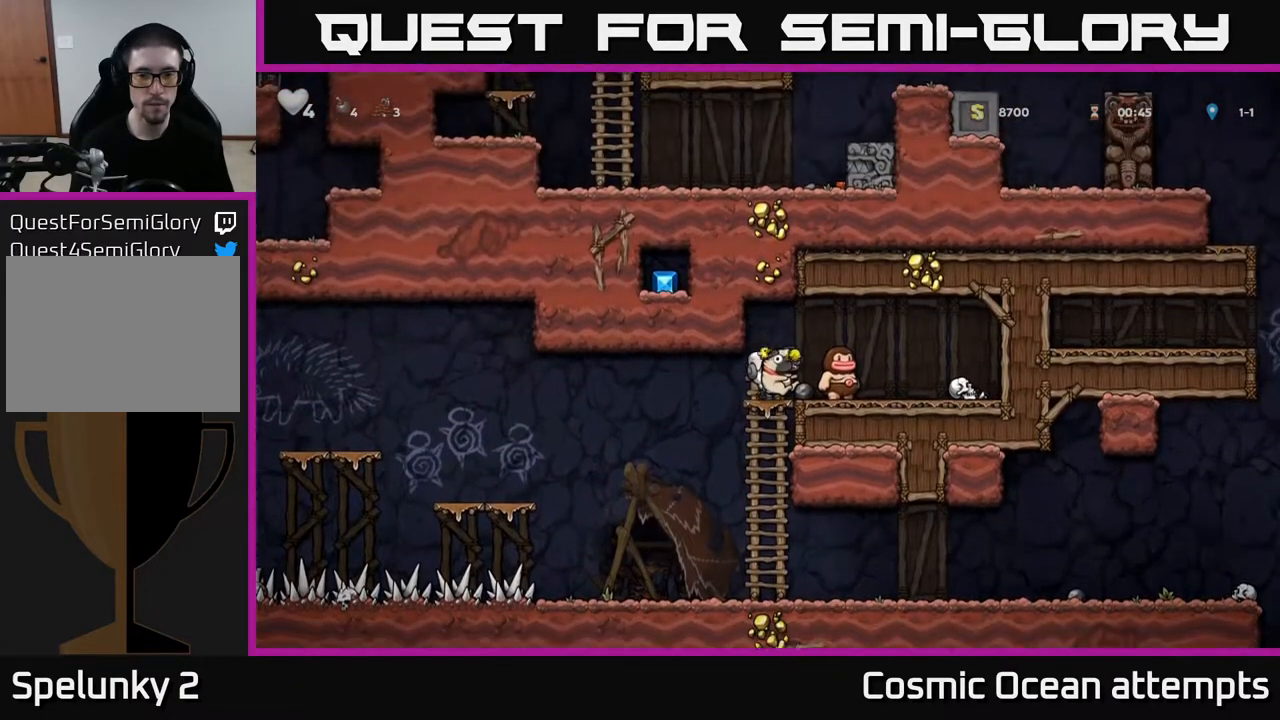
{"buttons": [], "left_stick": "center", "right_stick": "center", "events": [[217, "A", "down"], [300, "DPAD_RIGHT", "down"], [400, "A", "up"], [467, "DPAD_RIGHT", "up"]]}
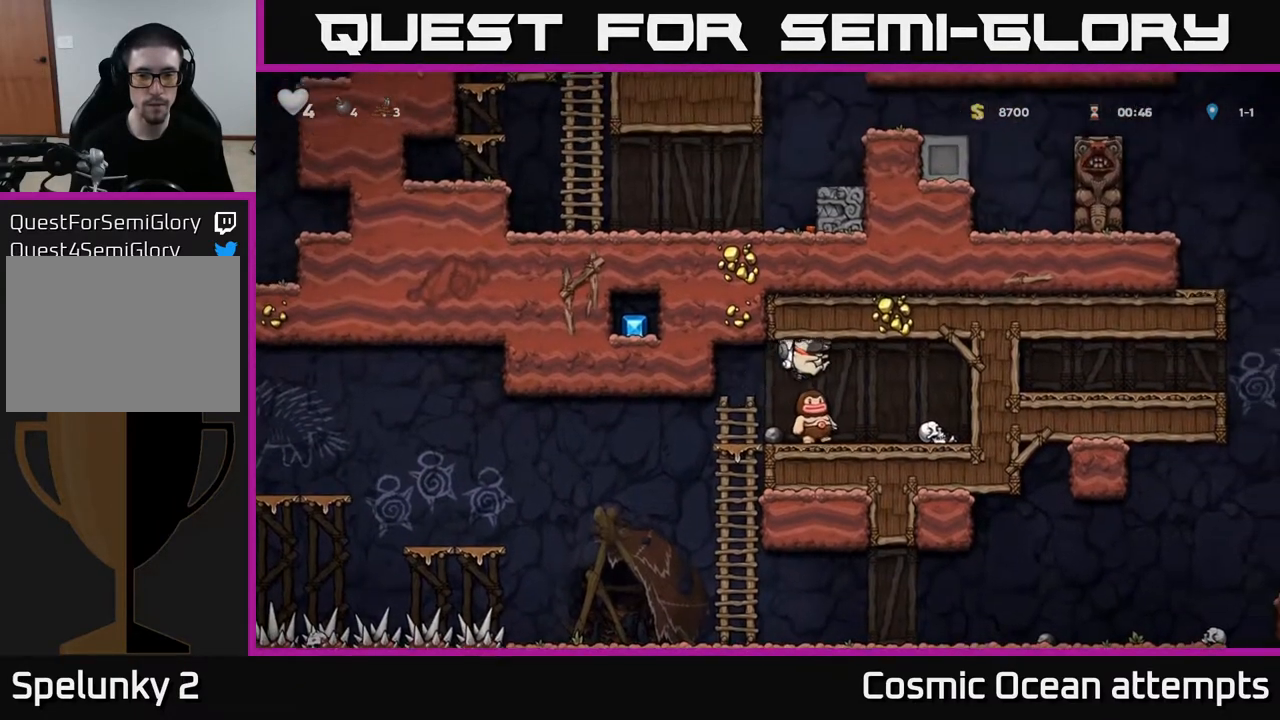
{"buttons": [], "left_stick": "center", "right_stick": "center", "events": []}
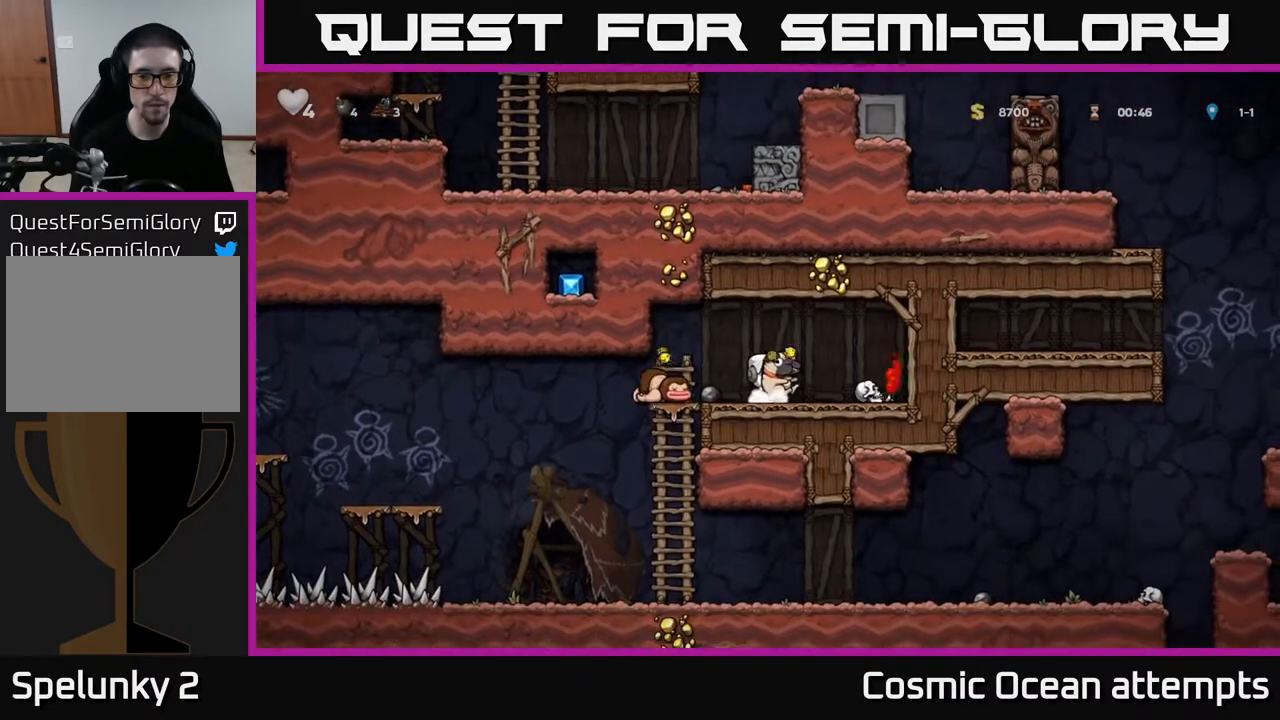
{"buttons": ["X", "DPAD_DOWN"], "left_stick": "center", "right_stick": "center", "events": [[417, "DPAD_RIGHT", "down"], [433, "DPAD_DOWN", "down"], [450, "DPAD_RIGHT", "up"], [500, "X", "down"]]}
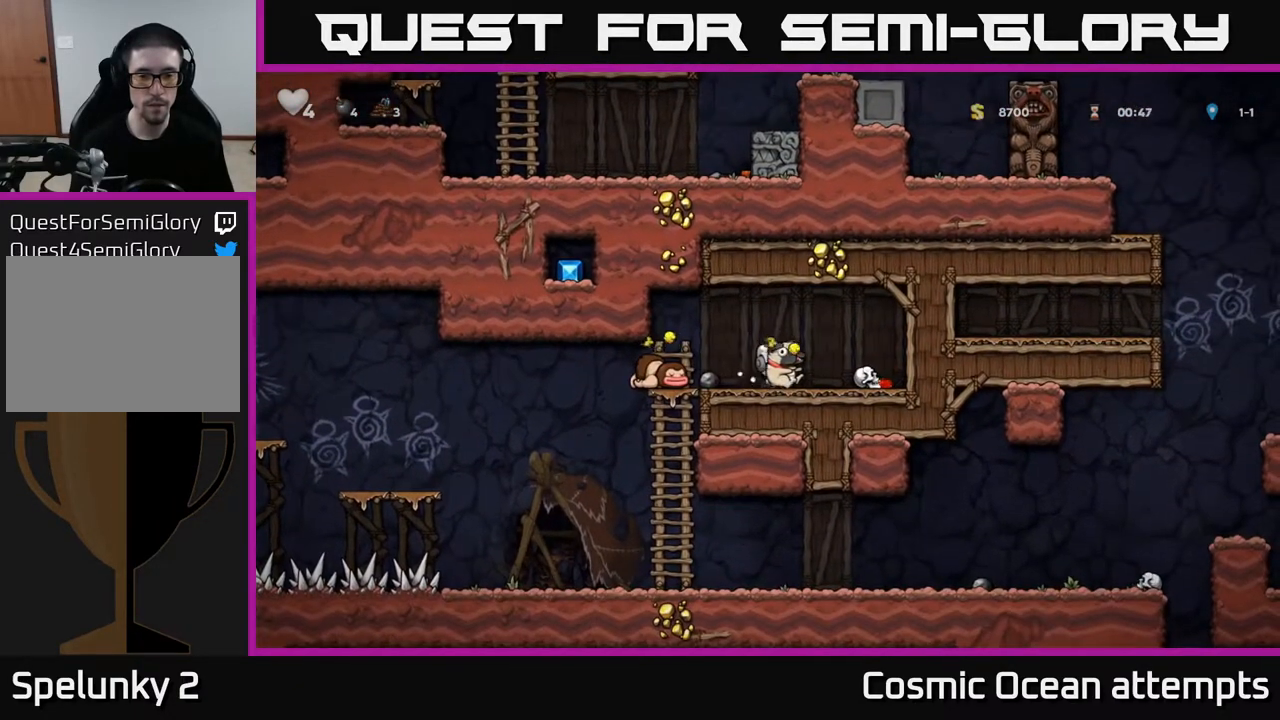
{"buttons": ["X", "DPAD_DOWN"], "left_stick": "center", "right_stick": "center", "events": [[83, "DPAD_DOWN", "up"], [100, "DPAD_LEFT", "down"], [117, "X", "up"], [400, "DPAD_DOWN", "down"], [400, "DPAD_LEFT", "up"], [483, "X", "down"]]}
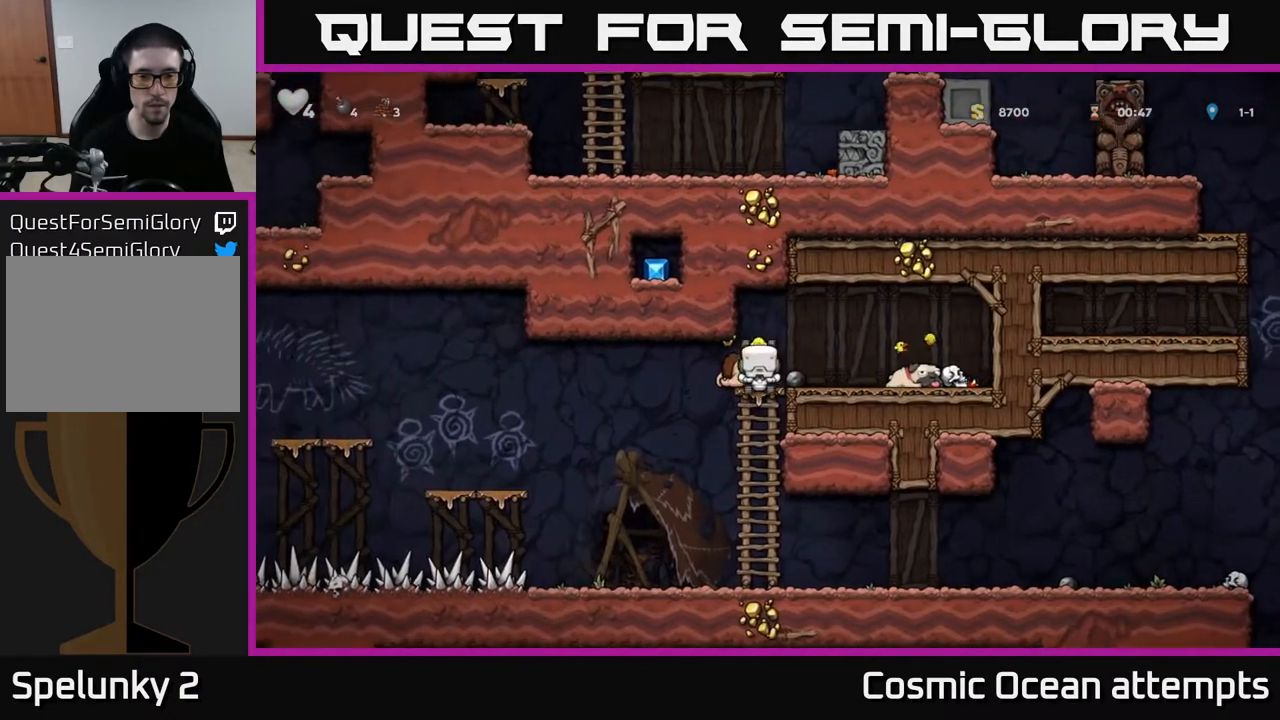
{"buttons": ["DPAD_UP"], "left_stick": "center", "right_stick": "center", "events": [[83, "X", "up"], [183, "X", "down"], [250, "X", "up"], [317, "DPAD_DOWN", "up"], [450, "DPAD_UP", "down"]]}
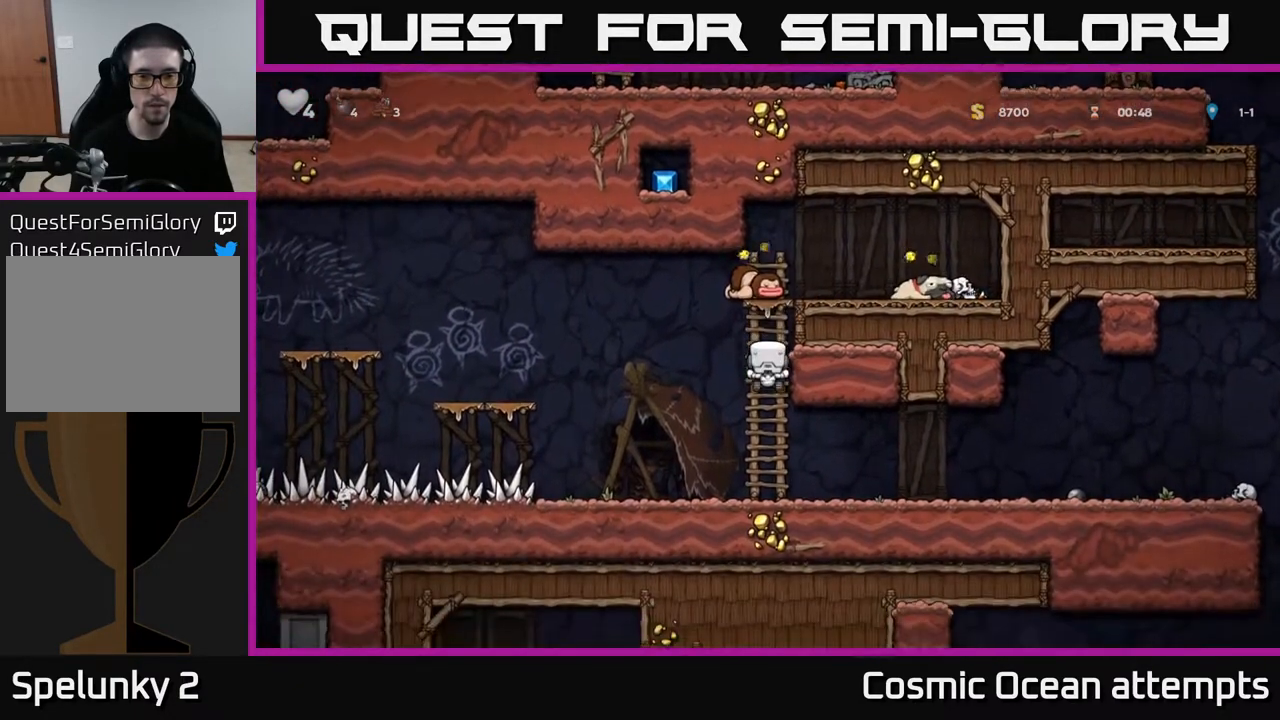
{"buttons": [], "left_stick": "center", "right_stick": "center", "events": [[50, "A", "down"], [167, "DPAD_UP", "up"], [167, "X", "down"], [200, "A", "up"], [250, "X", "up"]]}
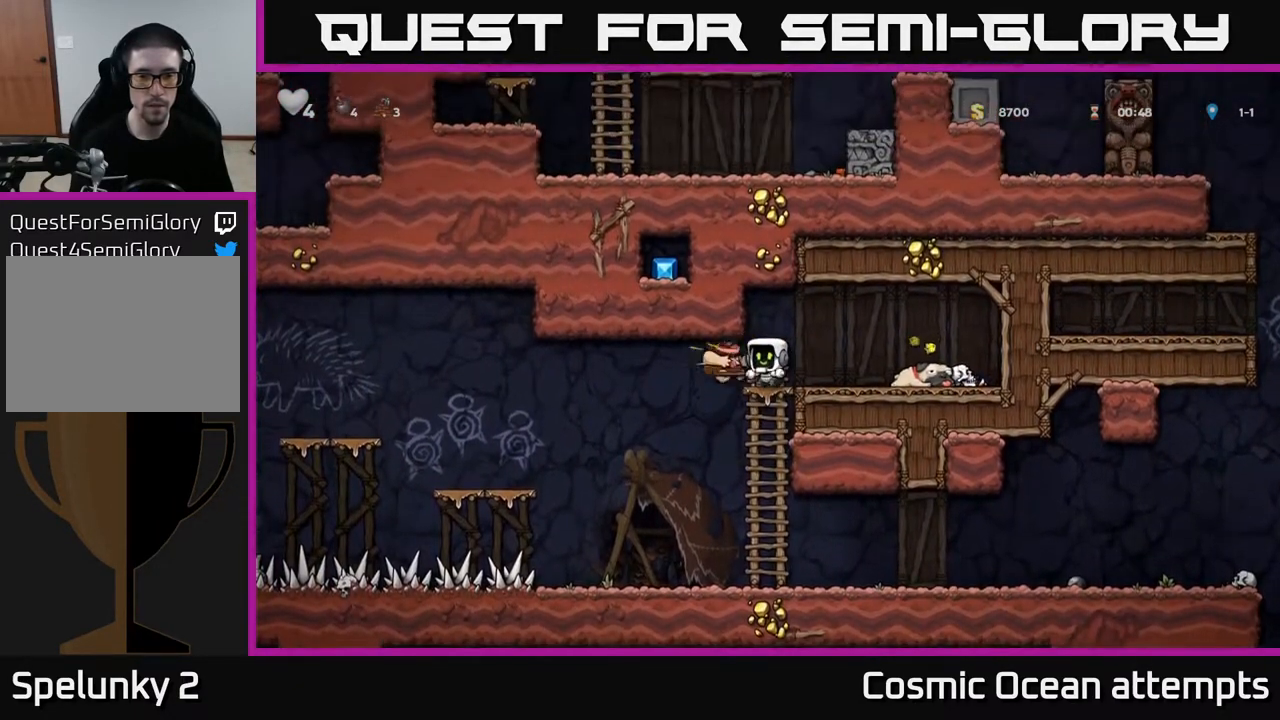
{"buttons": ["DPAD_RIGHT"], "left_stick": "center", "right_stick": "center", "events": [[267, "DPAD_RIGHT", "down"]]}
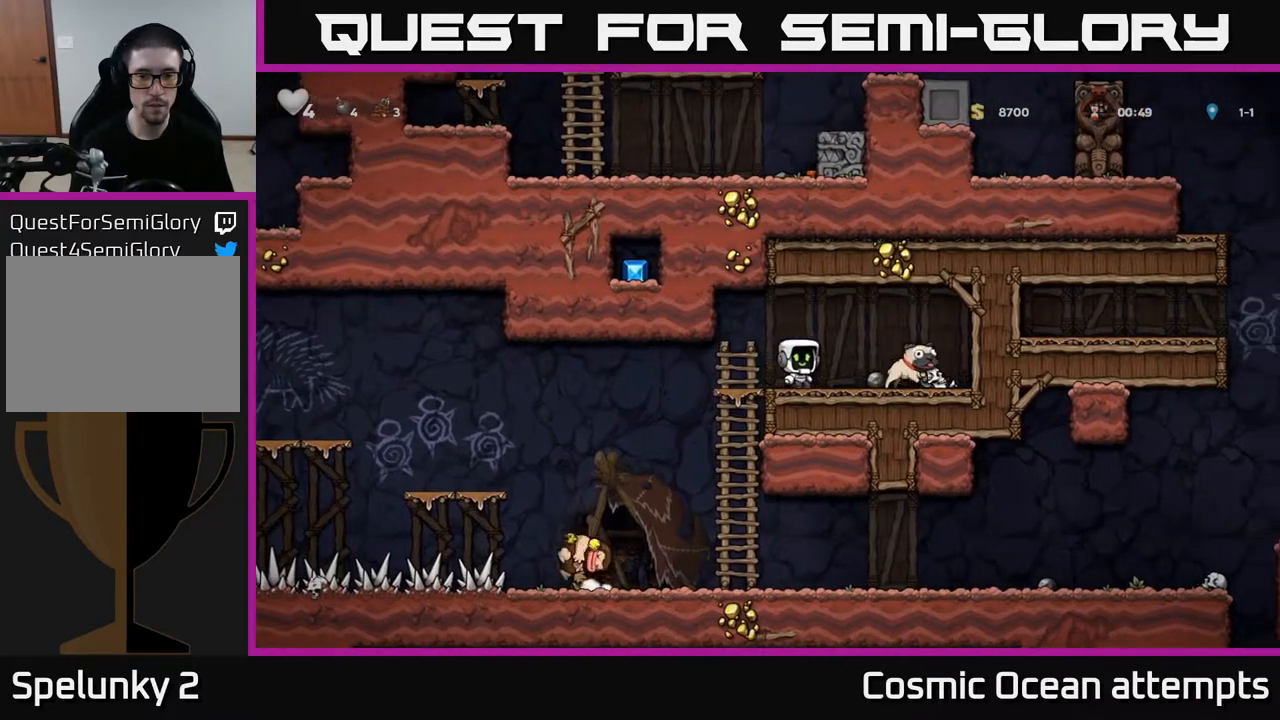
{"buttons": ["DPAD_LEFT"], "left_stick": "center", "right_stick": "center", "events": [[250, "DPAD_DOWN", "down"], [283, "DPAD_RIGHT", "up"], [300, "X", "down"], [367, "X", "up"], [417, "DPAD_DOWN", "up"], [433, "DPAD_LEFT", "down"]]}
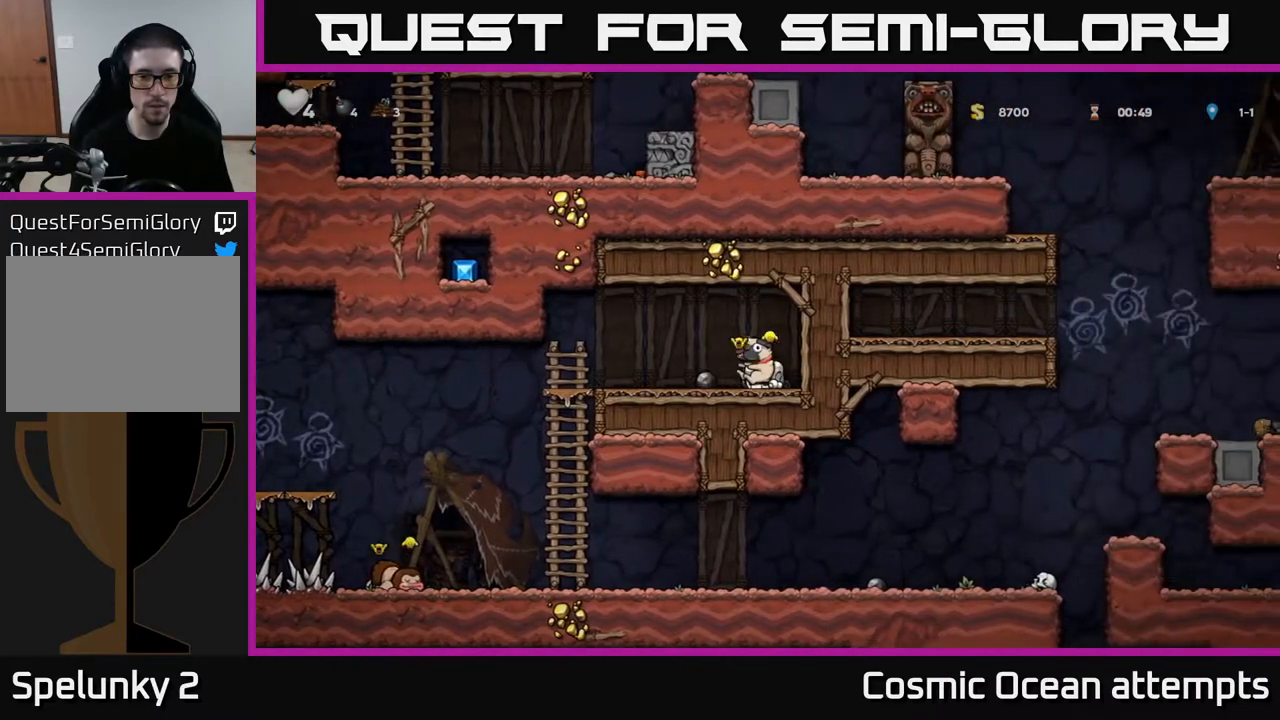
{"buttons": ["A", "DPAD_DOWN"], "left_stick": "center", "right_stick": "center", "events": [[417, "DPAD_DOWN", "down"], [417, "DPAD_LEFT", "up"], [483, "A", "down"]]}
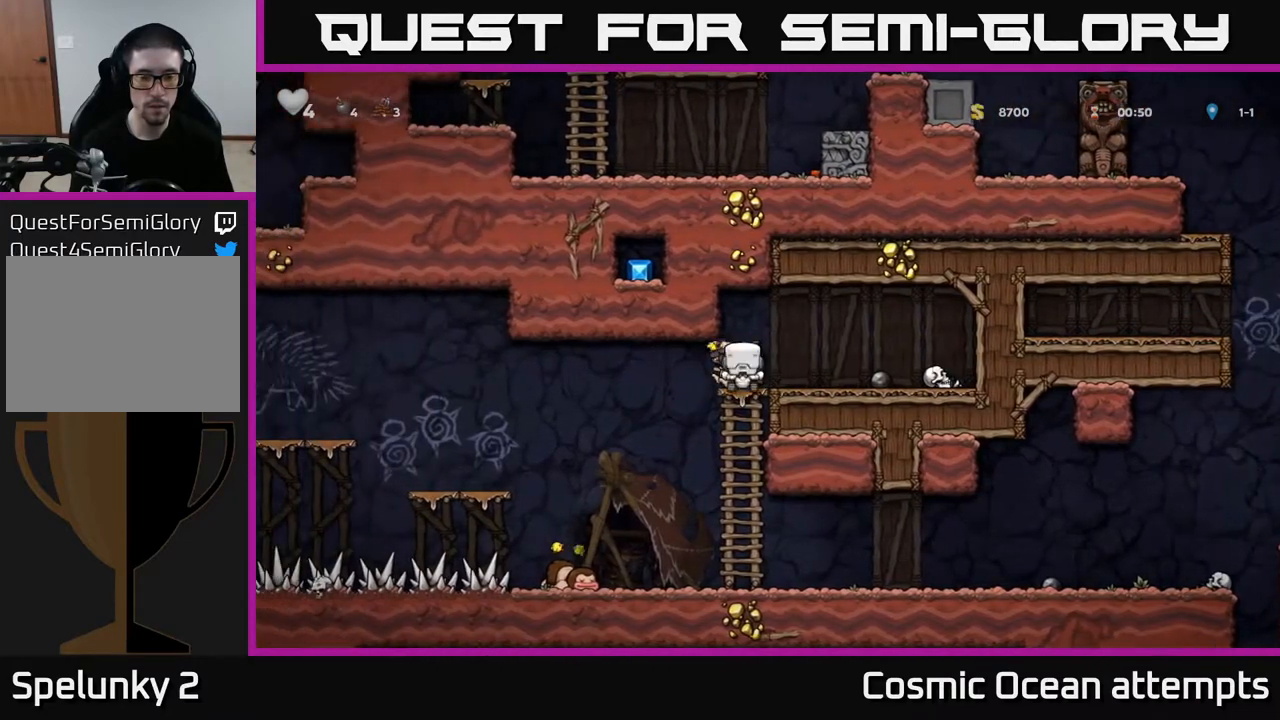
{"buttons": [], "left_stick": "center", "right_stick": "center", "events": [[83, "A", "up"], [100, "DPAD_DOWN", "up"], [217, "DPAD_UP", "down"], [483, "DPAD_UP", "up"]]}
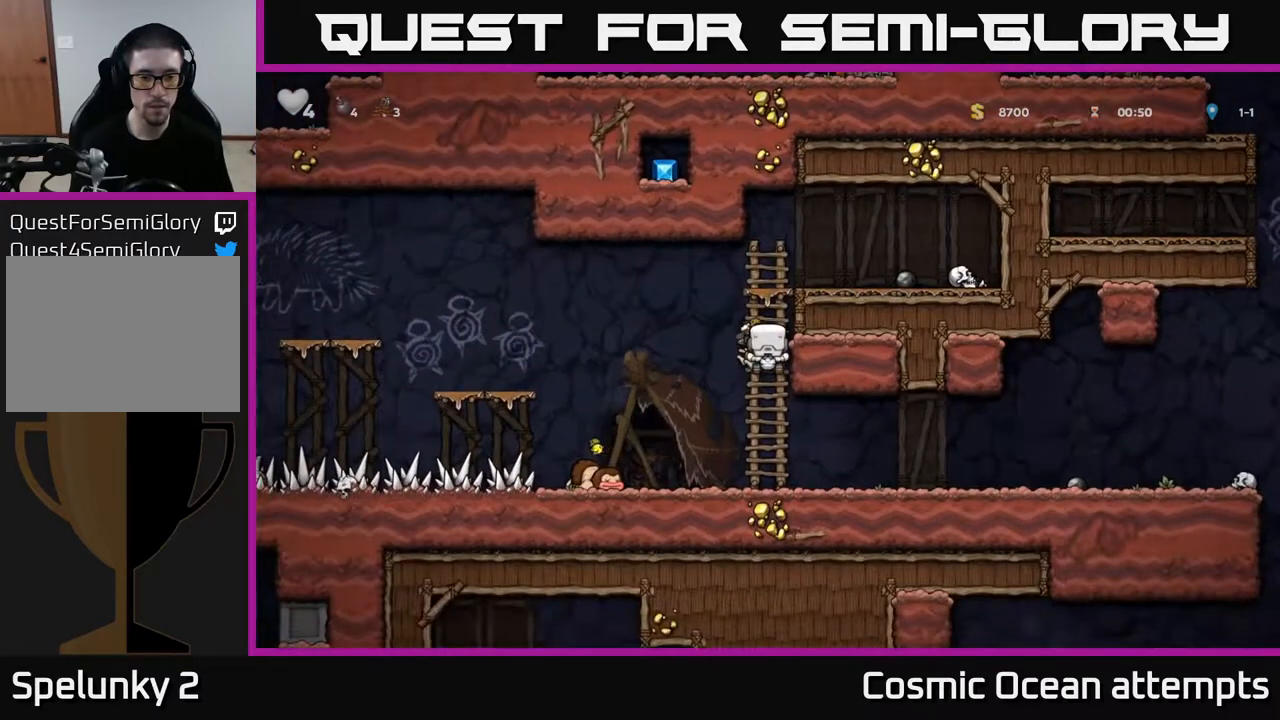
{"buttons": [], "left_stick": "center", "right_stick": "center", "events": []}
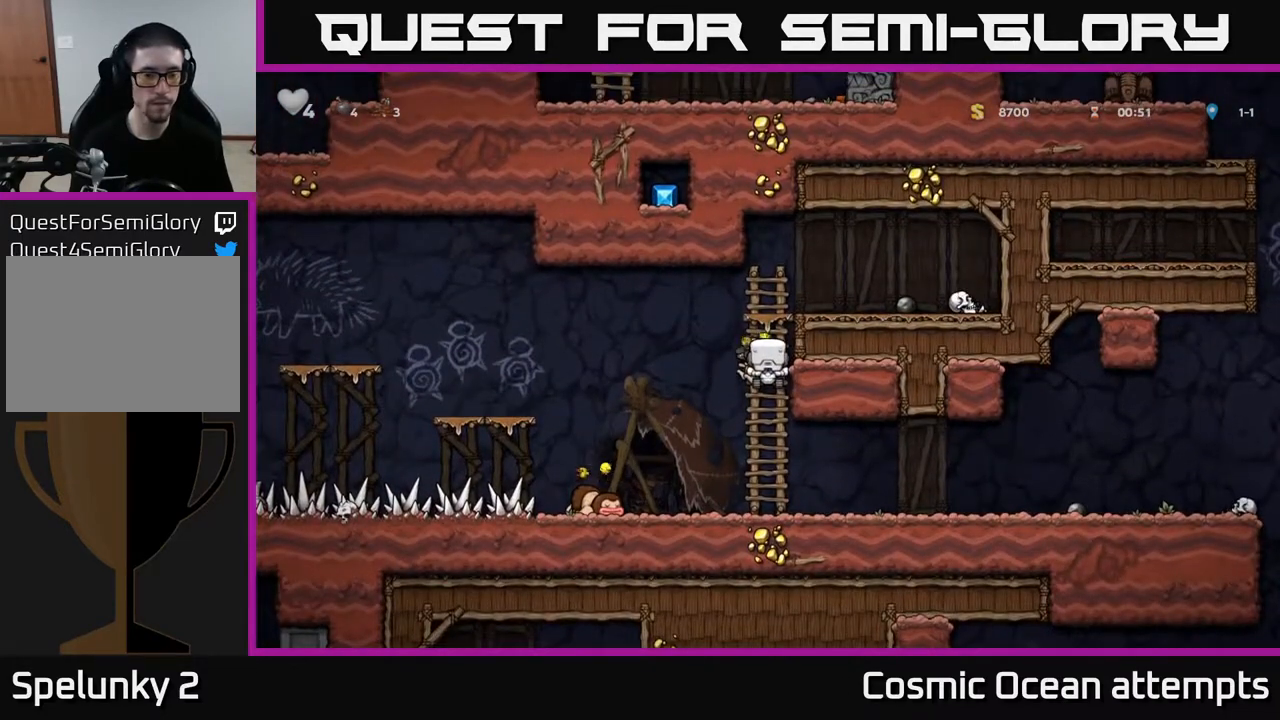
{"buttons": [], "left_stick": "center", "right_stick": "center", "events": []}
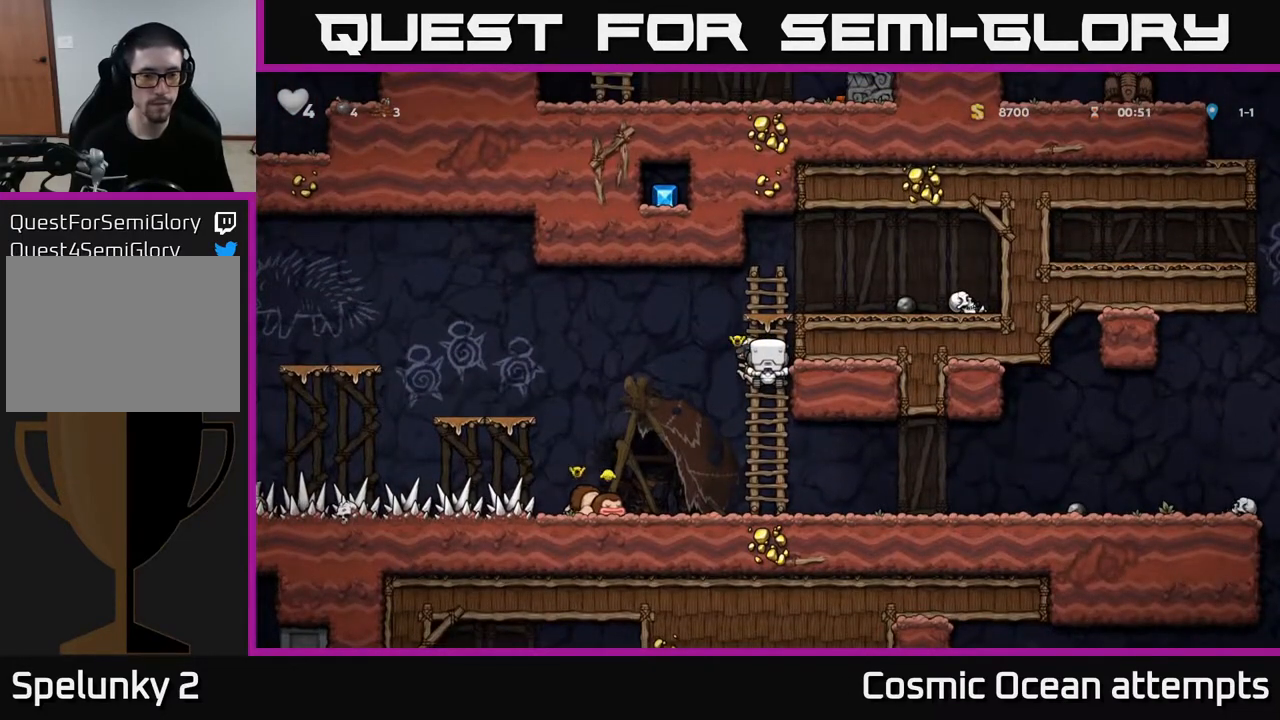
{"buttons": [], "left_stick": "center", "right_stick": "center", "events": [[233, "DPAD_DOWN", "down"], [300, "DPAD_DOWN", "up"]]}
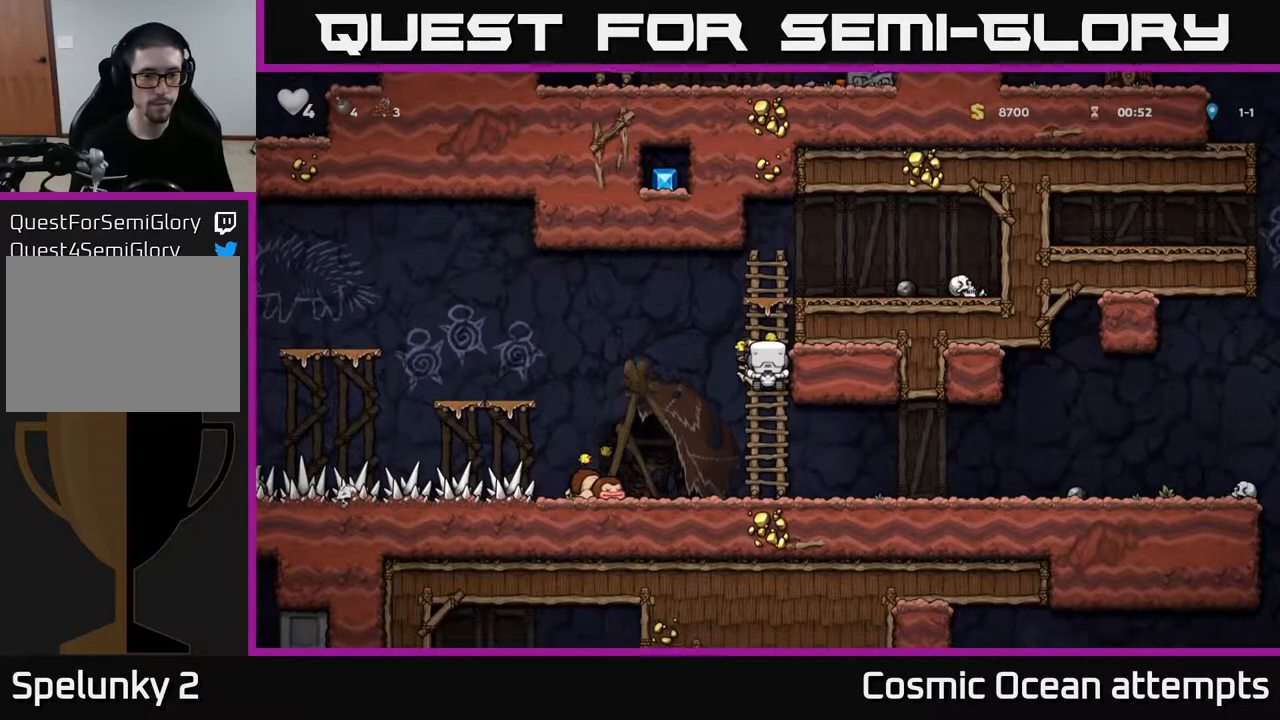
{"buttons": [], "left_stick": "center", "right_stick": "center", "events": [[133, "A", "down"], [167, "DPAD_LEFT", "down"], [267, "A", "up"], [483, "DPAD_LEFT", "up"]]}
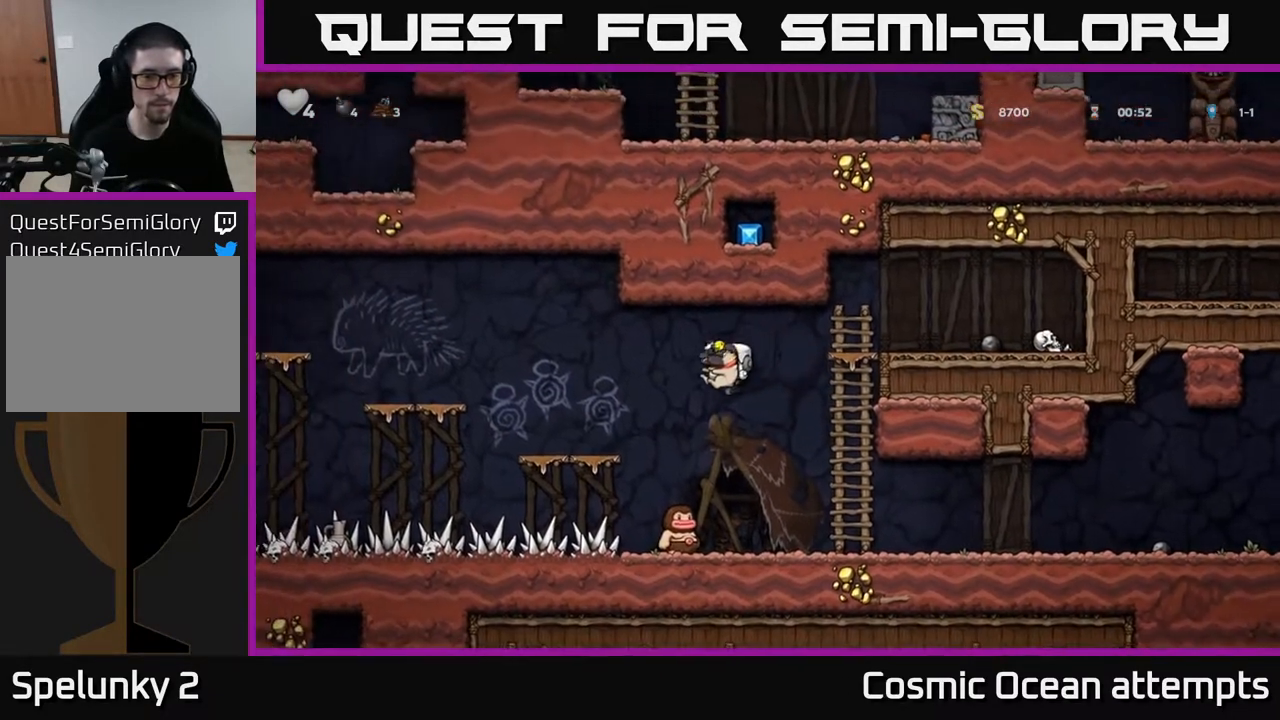
{"buttons": ["DPAD_LEFT"], "left_stick": "center", "right_stick": "center", "events": [[133, "A", "down"], [417, "DPAD_LEFT", "down"], [500, "A", "up"]]}
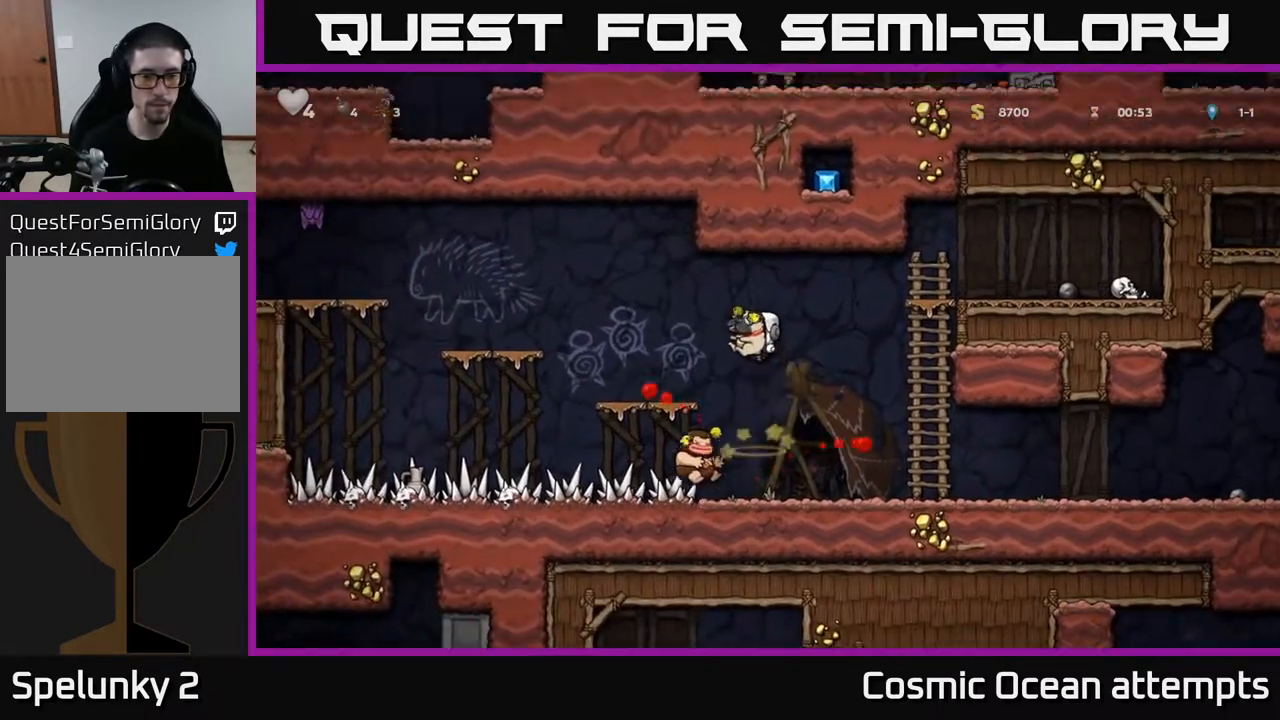
{"buttons": ["A", "DPAD_LEFT"], "left_stick": "center", "right_stick": "center", "events": [[117, "DPAD_LEFT", "up"], [483, "DPAD_LEFT", "down"], [500, "A", "down"]]}
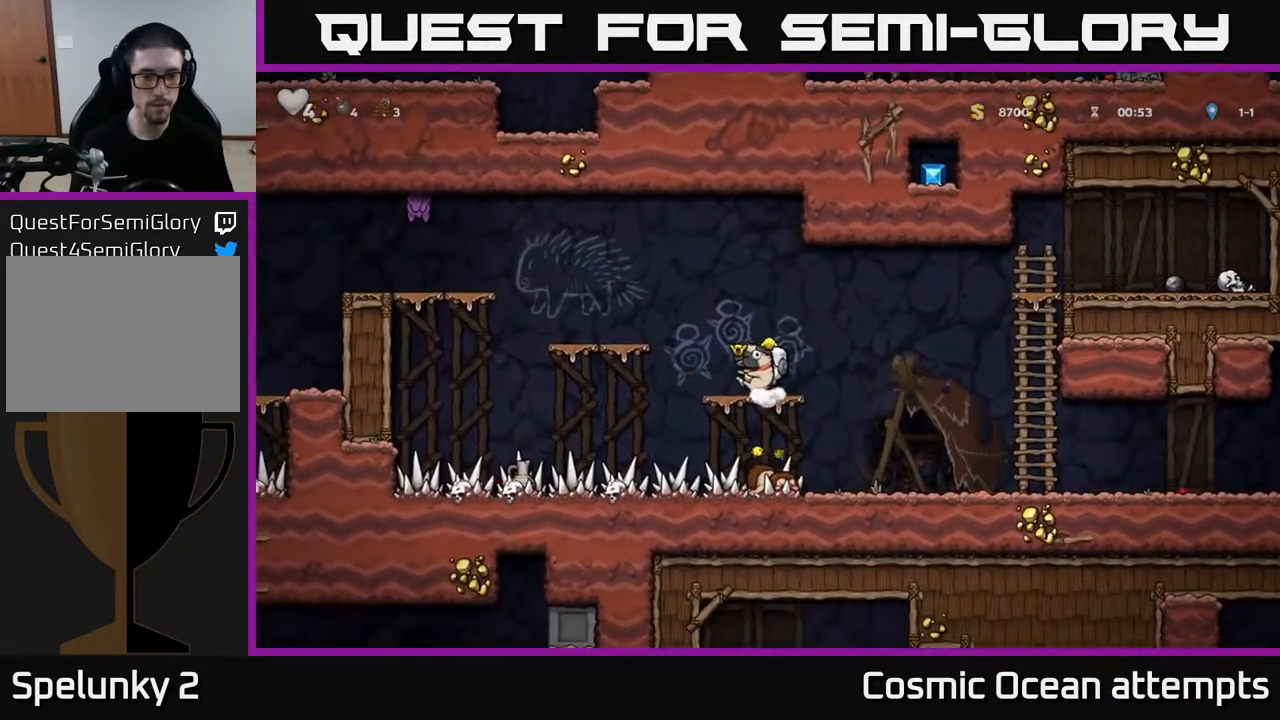
{"buttons": [], "left_stick": "center", "right_stick": "center", "events": [[183, "A", "up"], [317, "DPAD_LEFT", "up"]]}
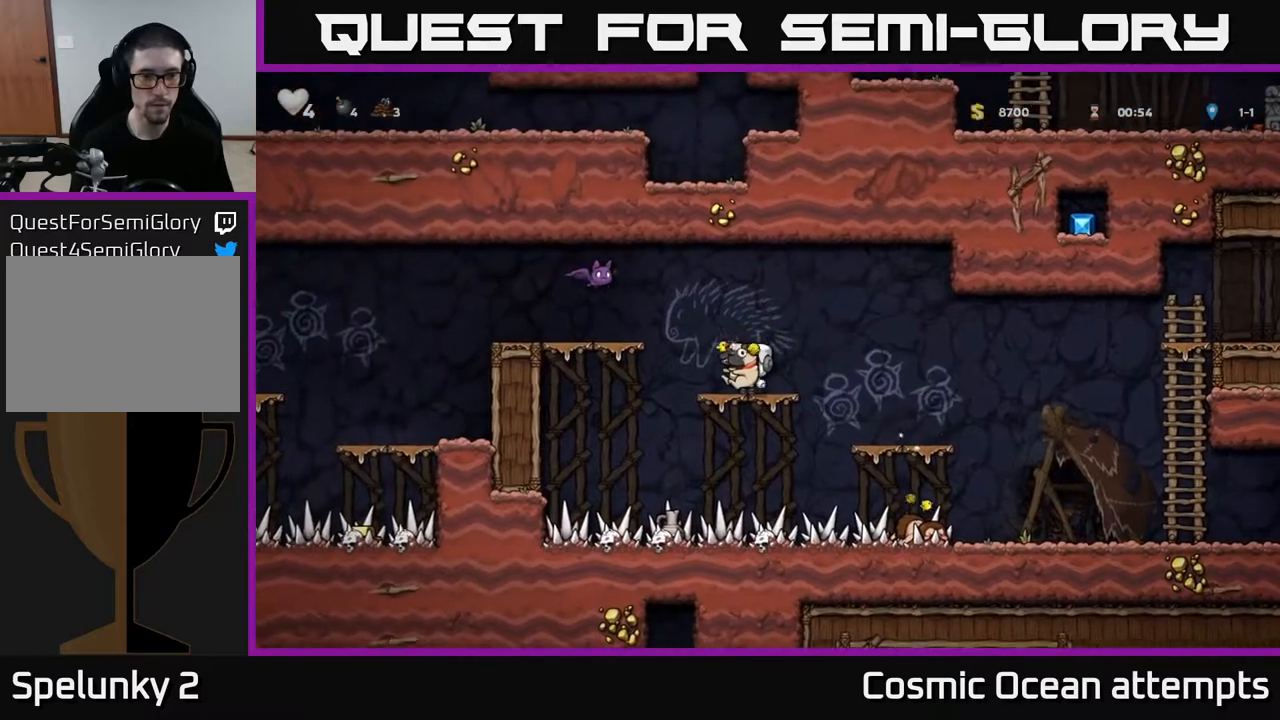
{"buttons": [], "left_stick": "center", "right_stick": "center", "events": [[33, "A", "down"], [150, "A", "up"], [217, "X", "down"], [283, "X", "up"]]}
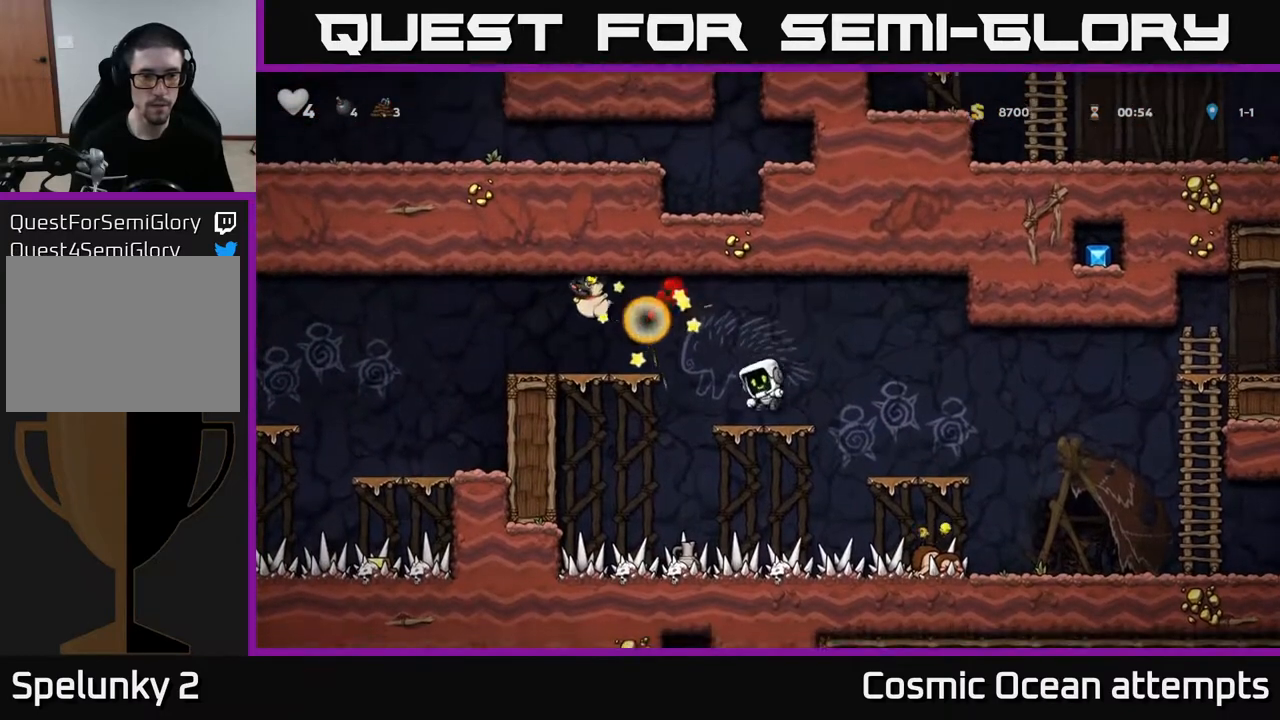
{"buttons": [], "left_stick": "center", "right_stick": "center", "events": [[33, "DPAD_LEFT", "down"], [100, "A", "down"], [267, "A", "up"], [500, "DPAD_LEFT", "up"]]}
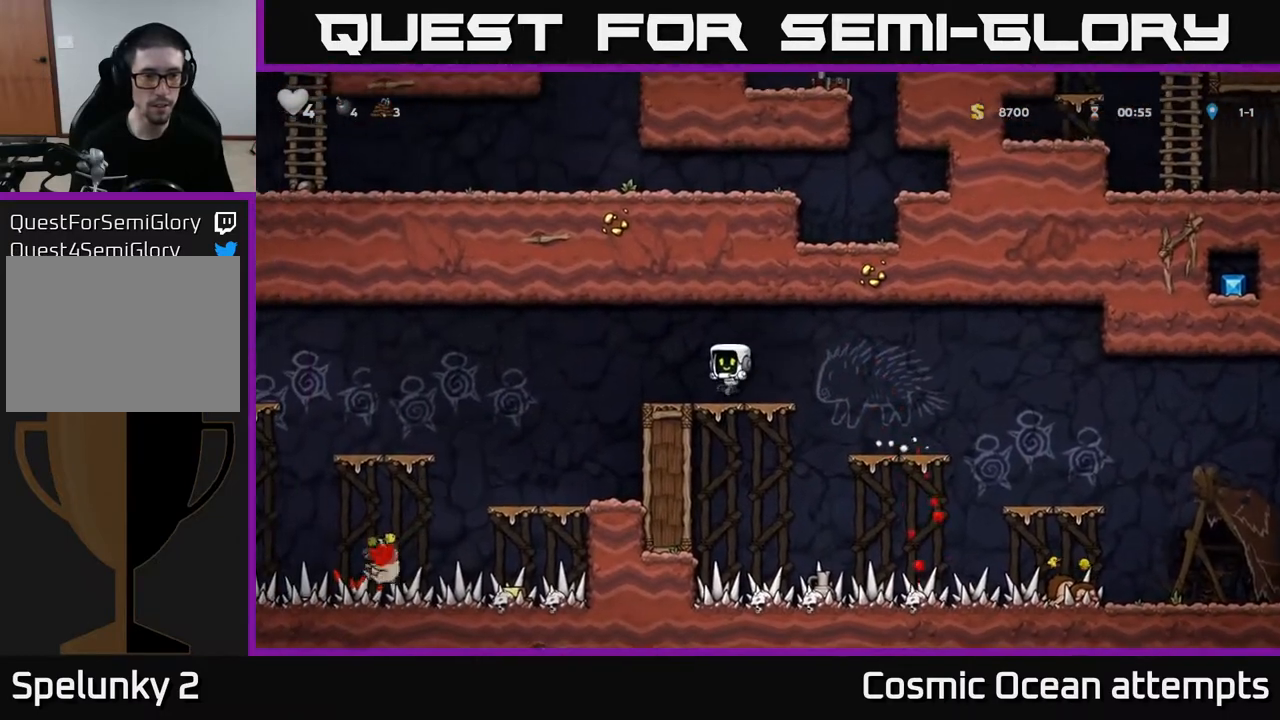
{"buttons": [], "left_stick": "center", "right_stick": "center", "events": []}
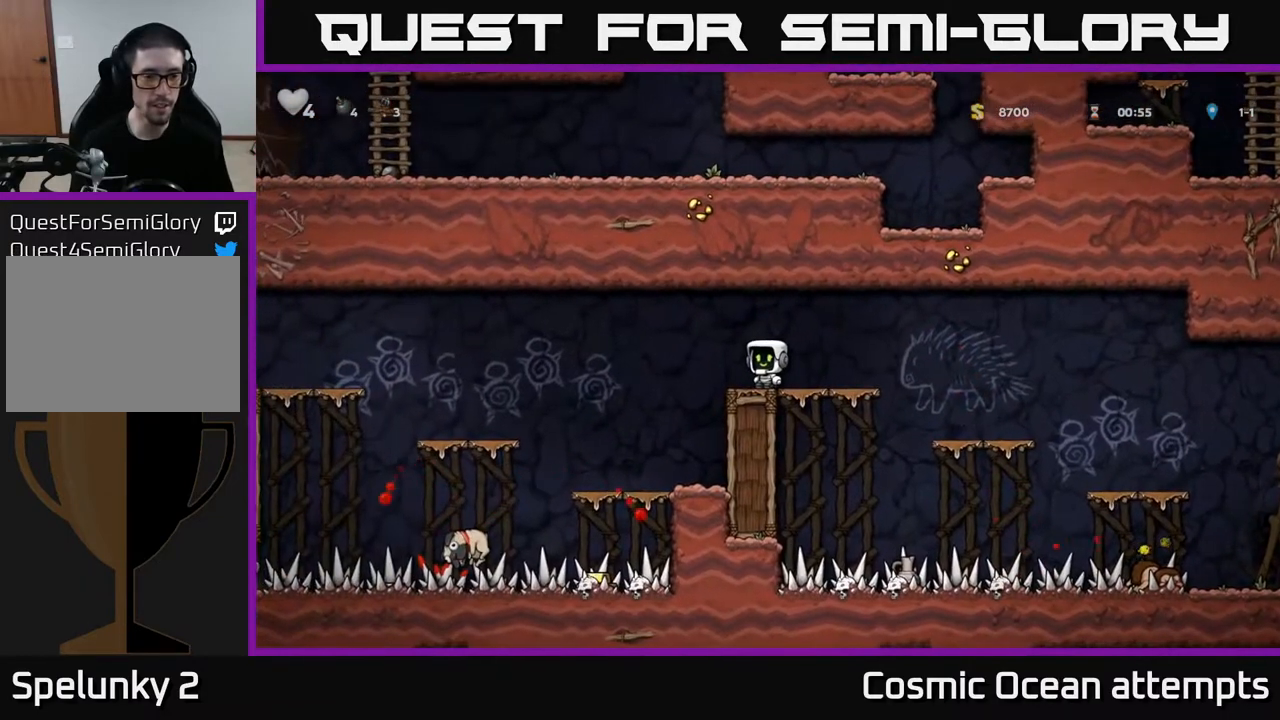
{"buttons": [], "left_stick": "center", "right_stick": "center", "events": [[33, "DPAD_LEFT", "down"], [250, "DPAD_LEFT", "up"]]}